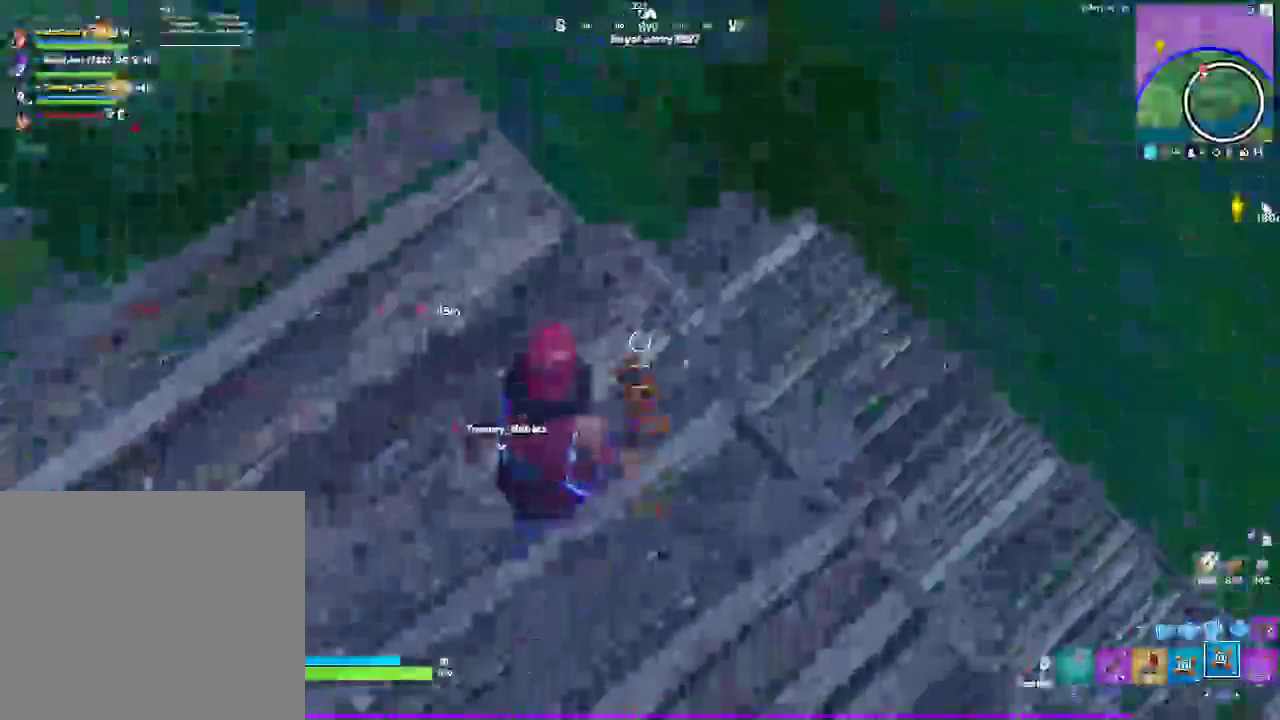
Gameplay with a controller (PlayStation layout); each line is a JSON object with the inputs held at the frame after it (dt_ms = milliseconds from this image to that frame). "events" lists button and stick changes between this image and that frame as [ms after this image, input, new state], when the widget could be followed in between. Not read: START.
{"dt_ms": 1000, "buttons": [], "left_stick": "center", "right_stick": "center", "events": [[33, "left_stick", "center"], [233, "left_stick", "left"], [533, "left_stick", "center"]]}
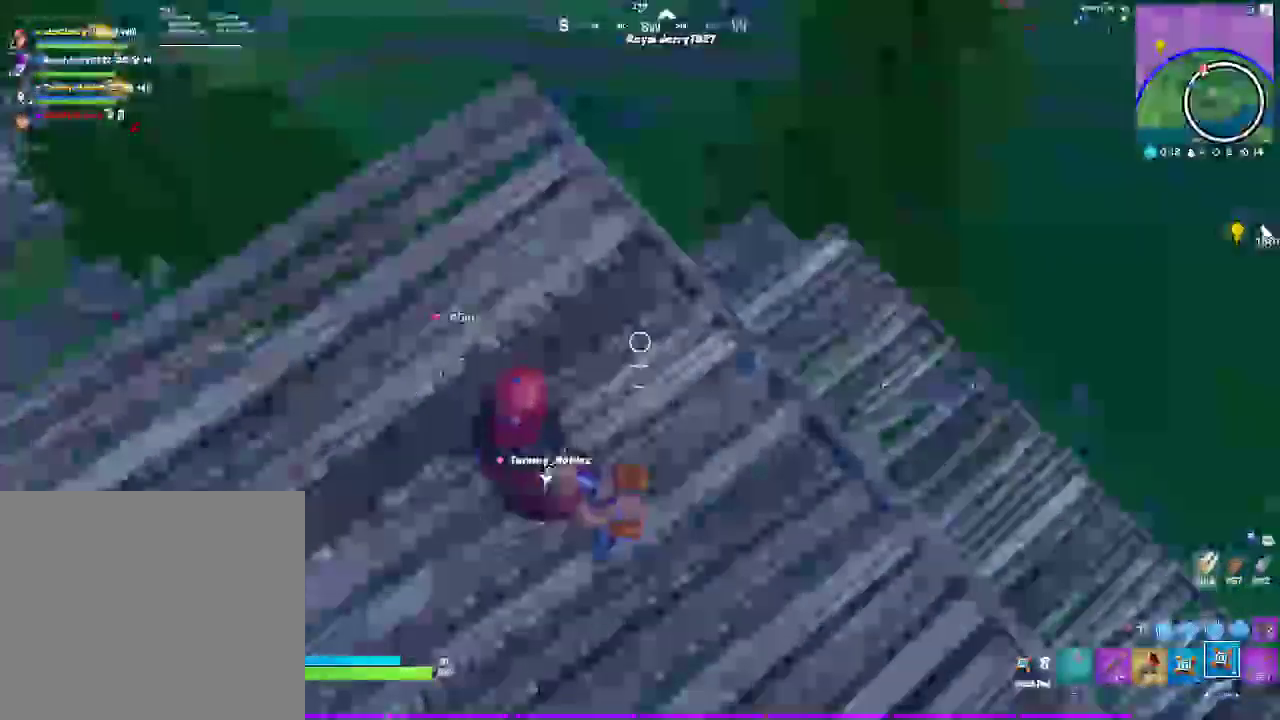
{"dt_ms": 500, "buttons": [], "left_stick": "center", "right_stick": "center", "events": []}
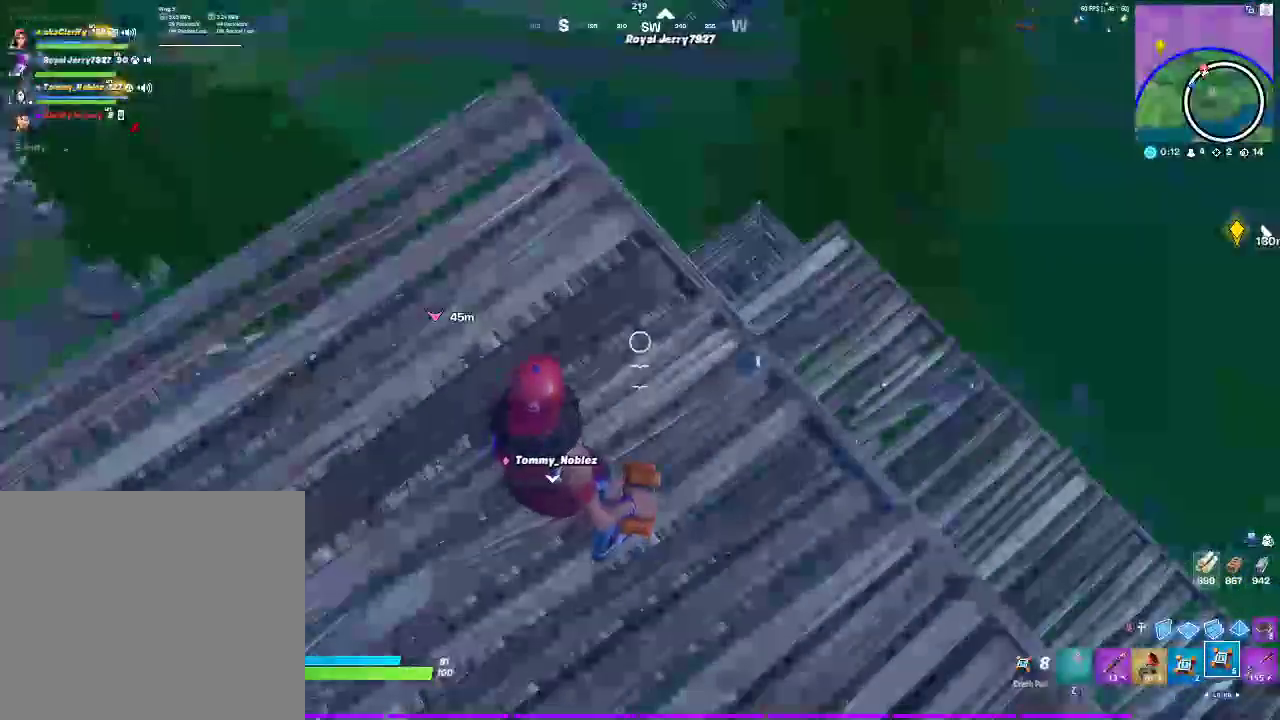
{"dt_ms": 500, "buttons": [], "left_stick": "center", "right_stick": "center", "events": []}
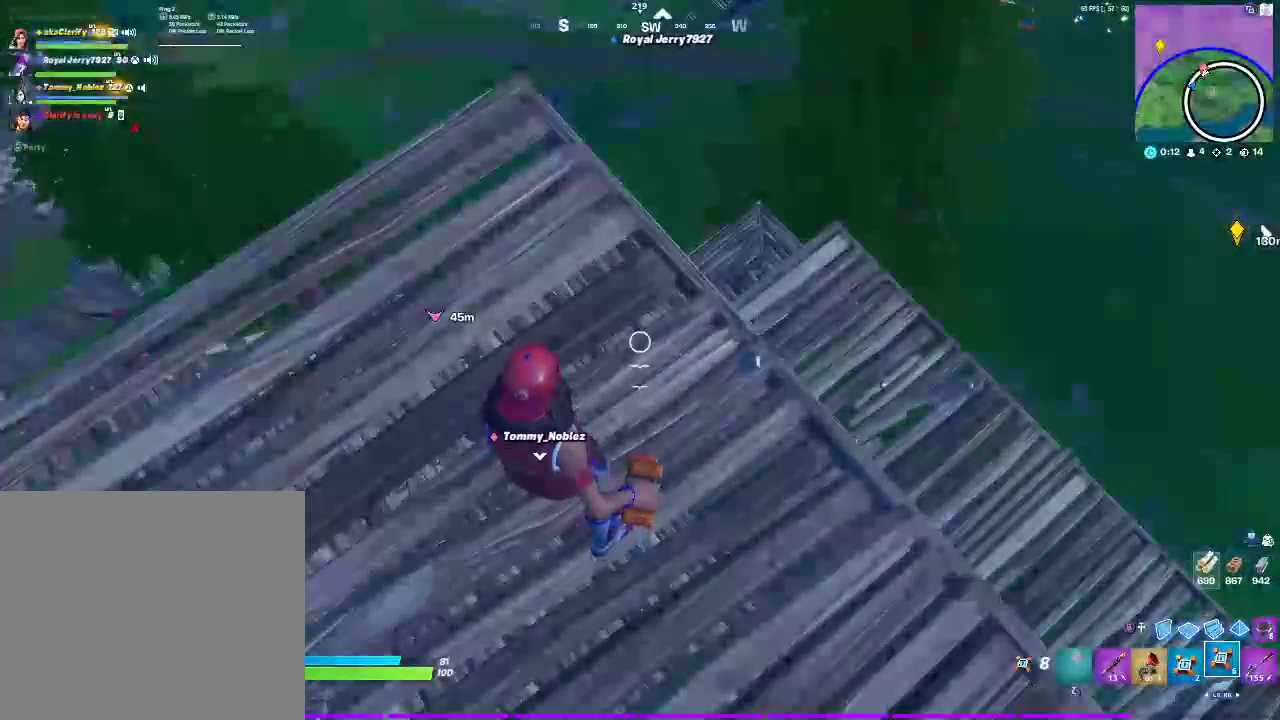
{"dt_ms": 500, "buttons": [], "left_stick": "center", "right_stick": "center", "events": []}
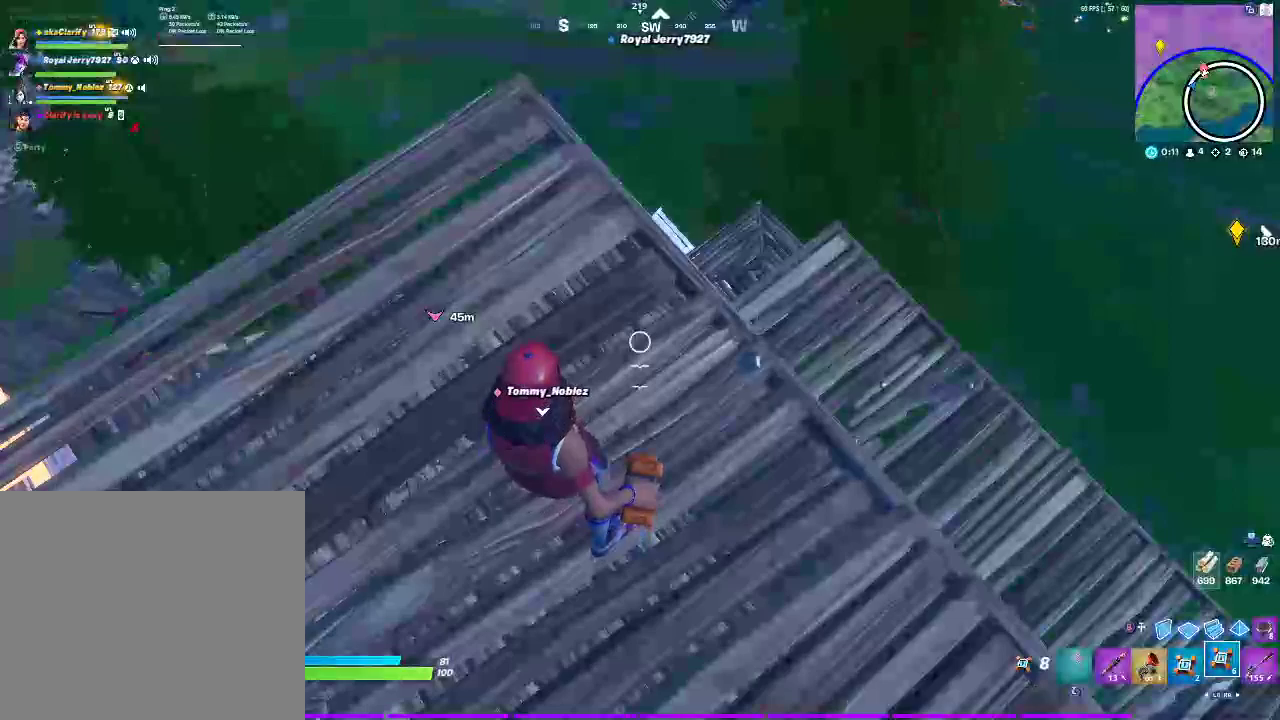
{"dt_ms": 500, "buttons": [], "left_stick": "center", "right_stick": "center", "events": []}
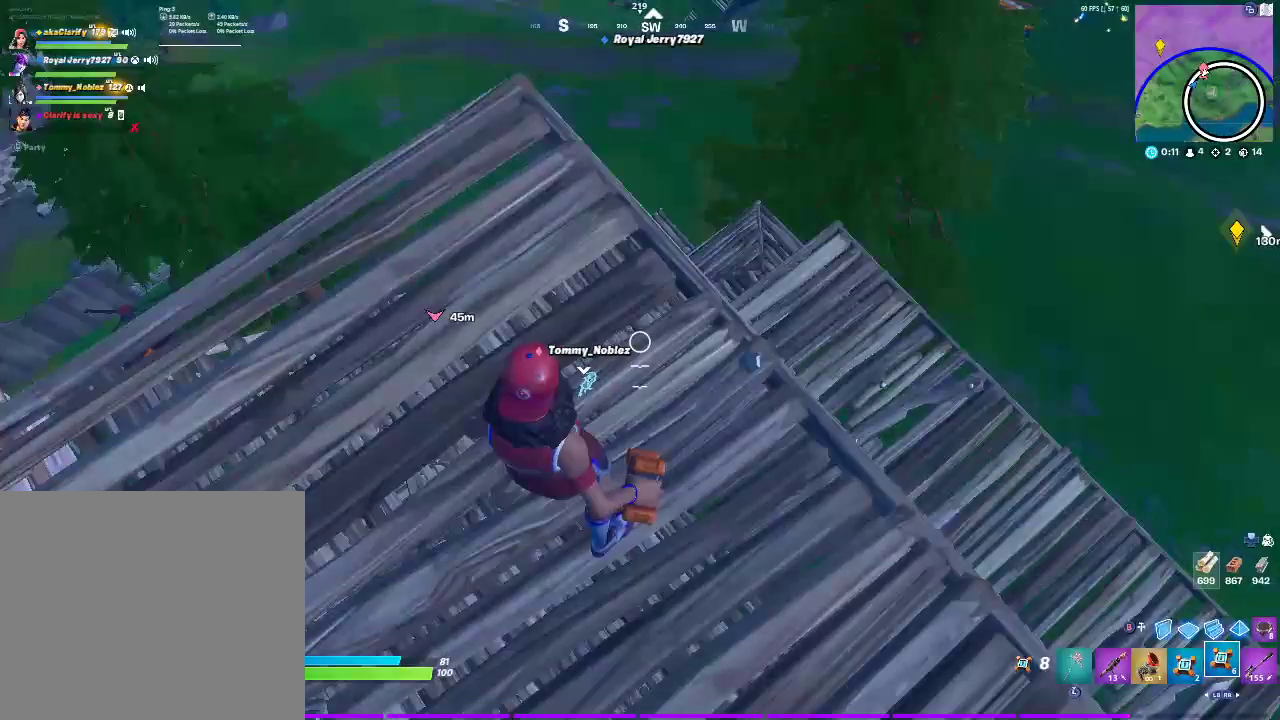
{"dt_ms": 500, "buttons": ["CROSS"], "left_stick": "left", "right_stick": "center", "events": [[333, "left_stick", "left"], [400, "CROSS", "down"]]}
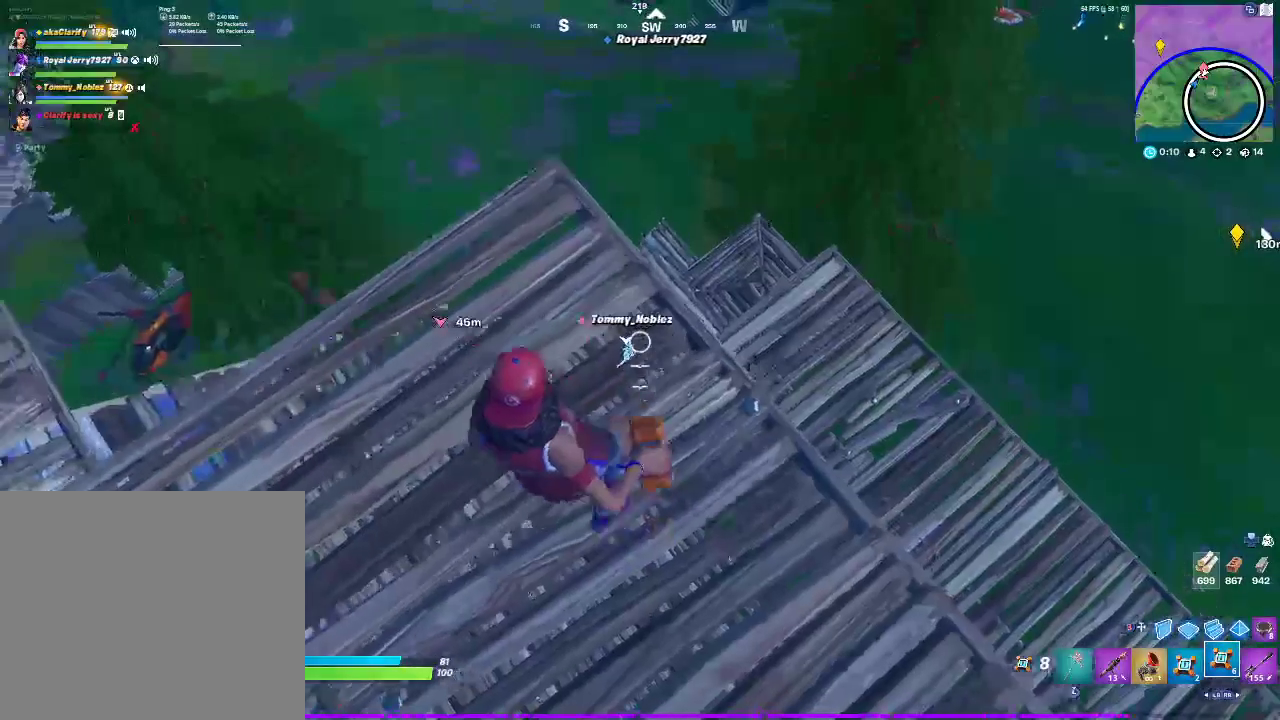
{"dt_ms": 1000, "buttons": [], "left_stick": "center", "right_stick": "center", "events": [[67, "CROSS", "up"], [100, "left_stick", "center"], [317, "left_stick", "down-right"], [567, "left_stick", "center"]]}
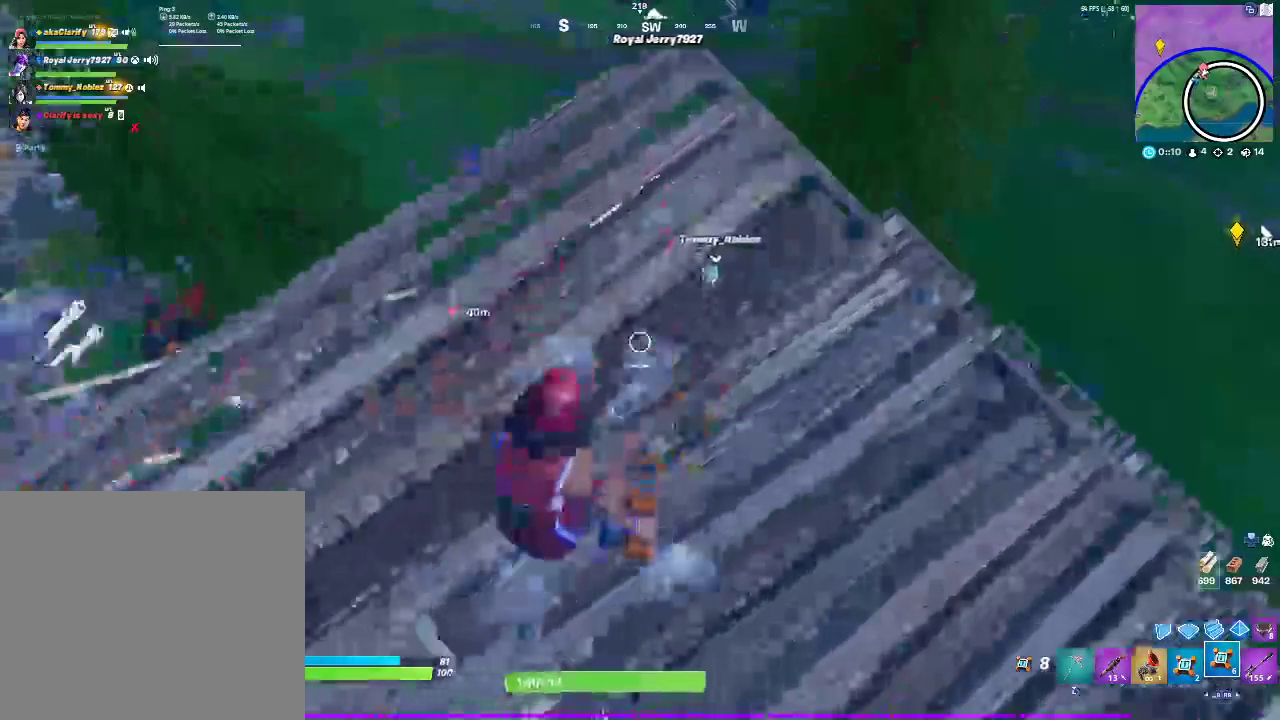
{"dt_ms": 500, "buttons": [], "left_stick": "center", "right_stick": "center", "events": []}